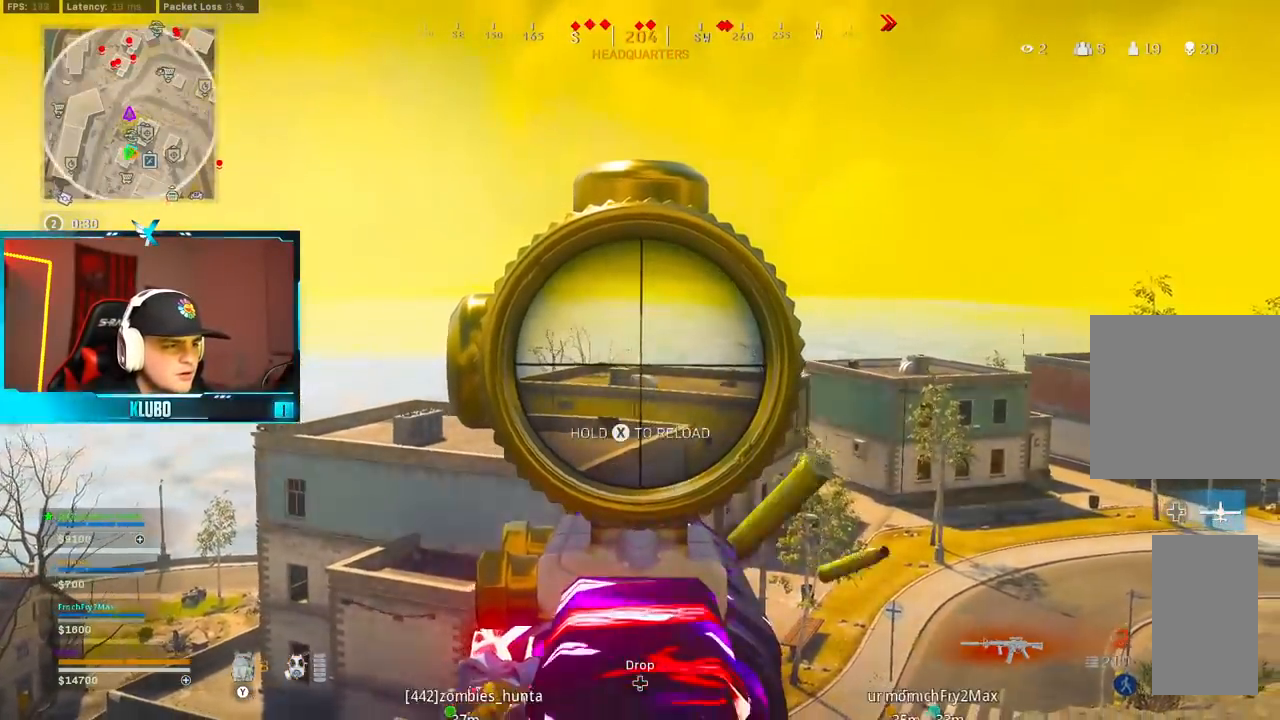
Gameplay with a controller (Xbox layout); each line is a JSON object with the inputs held at the frame after it. "button_events" lists button changes between this image and that frame as [ms after this image, input, new state], when the widget could be followed in between (sticks are given only as held states). Not read: SHARE.
{"buttons": [], "left_stick": "right", "right_stick": "center", "button_events": [[17, "L2", "up"], [17, "R2", "up"], [83, "X", "down"], [117, "B", "down"], [150, "X", "up"], [217, "X", "down"], [233, "B", "up"], [300, "X", "up"], [350, "B", "down"], [467, "B", "up"]]}
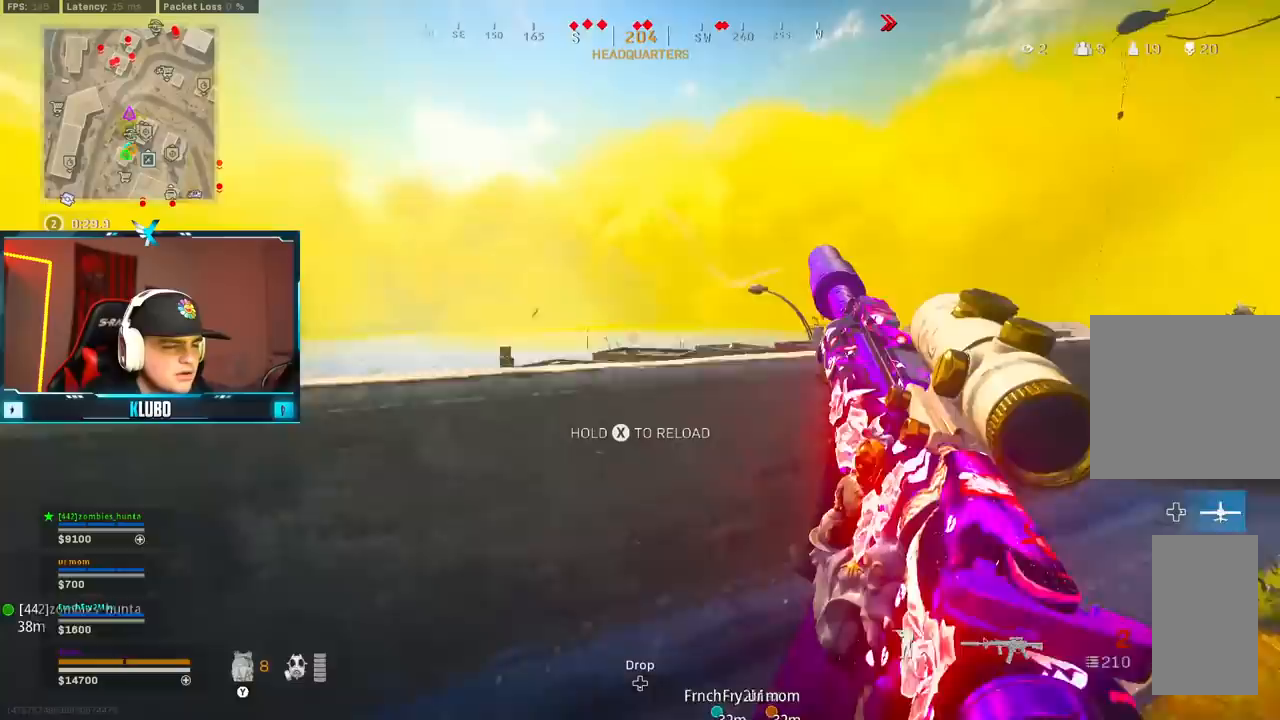
{"buttons": [], "left_stick": "up-right", "right_stick": "center", "button_events": [[117, "B", "down"], [200, "B", "up"], [317, "B", "down"], [400, "B", "up"]]}
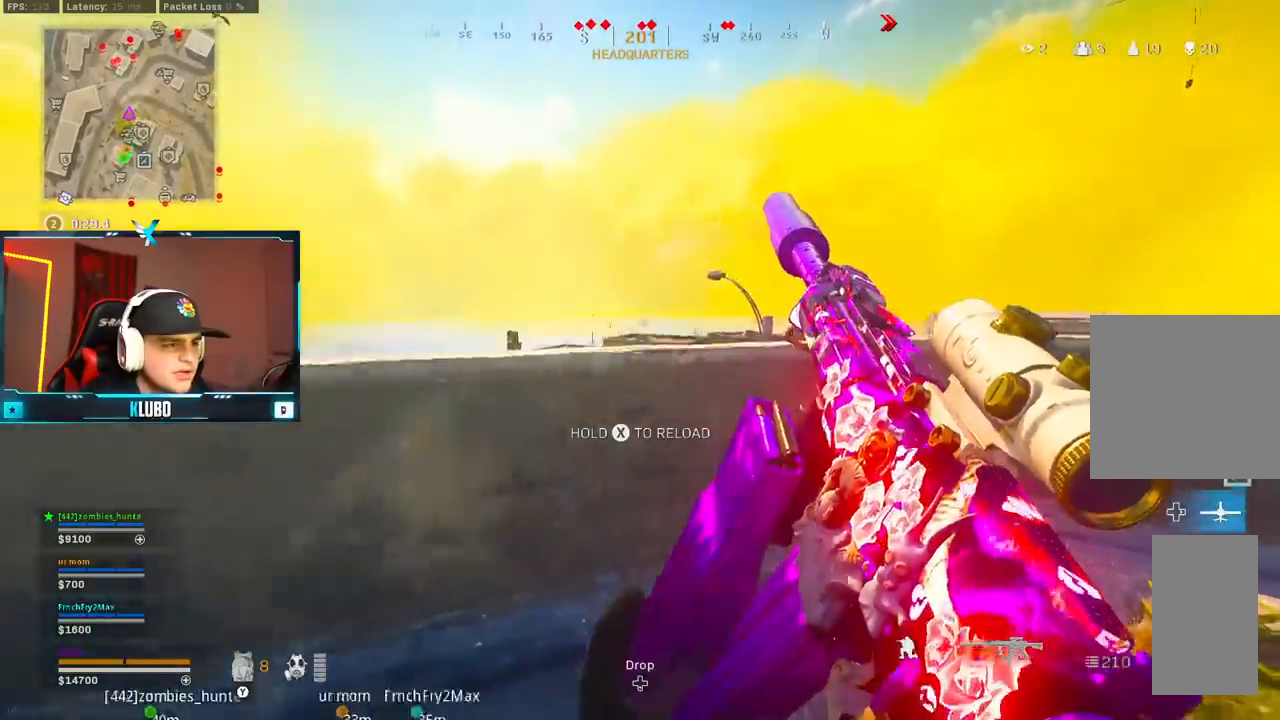
{"buttons": [], "left_stick": "left", "right_stick": "center", "button_events": [[100, "B", "down"], [183, "B", "up"]]}
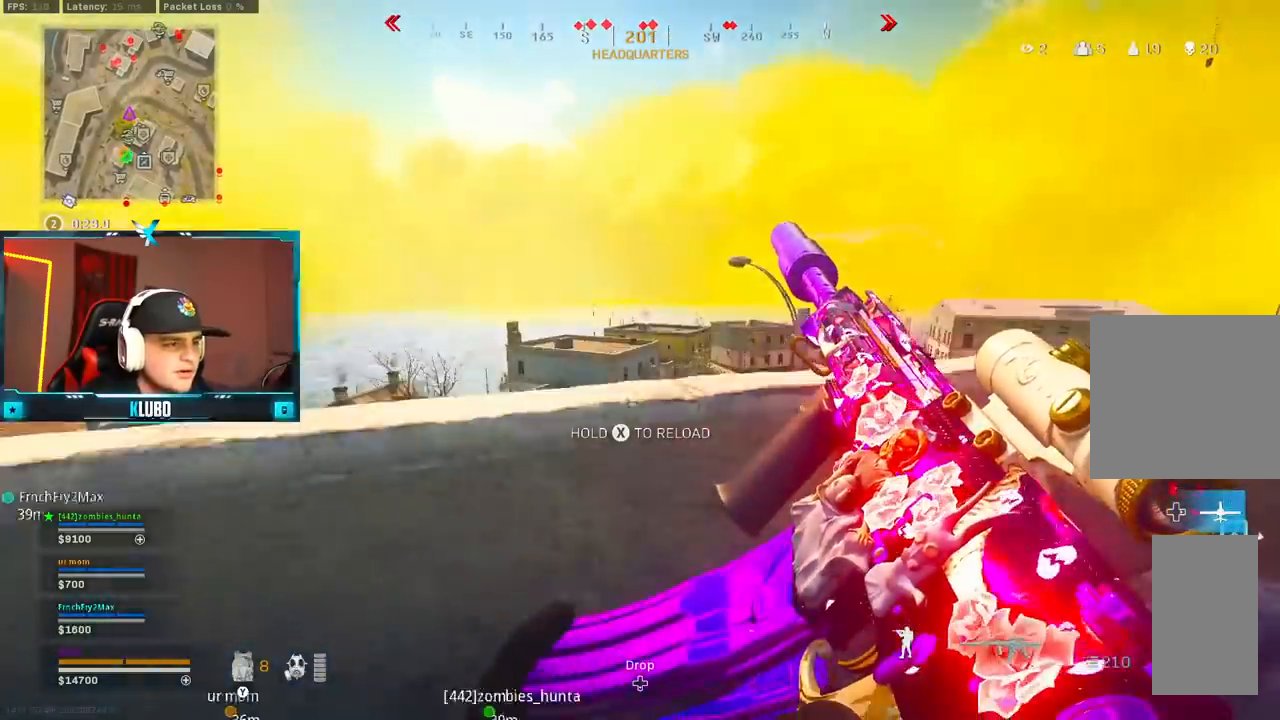
{"buttons": [], "left_stick": "right", "right_stick": "center", "button_events": [[333, "L3", "down"], [383, "A", "down"], [433, "L3", "up"], [483, "A", "up"]]}
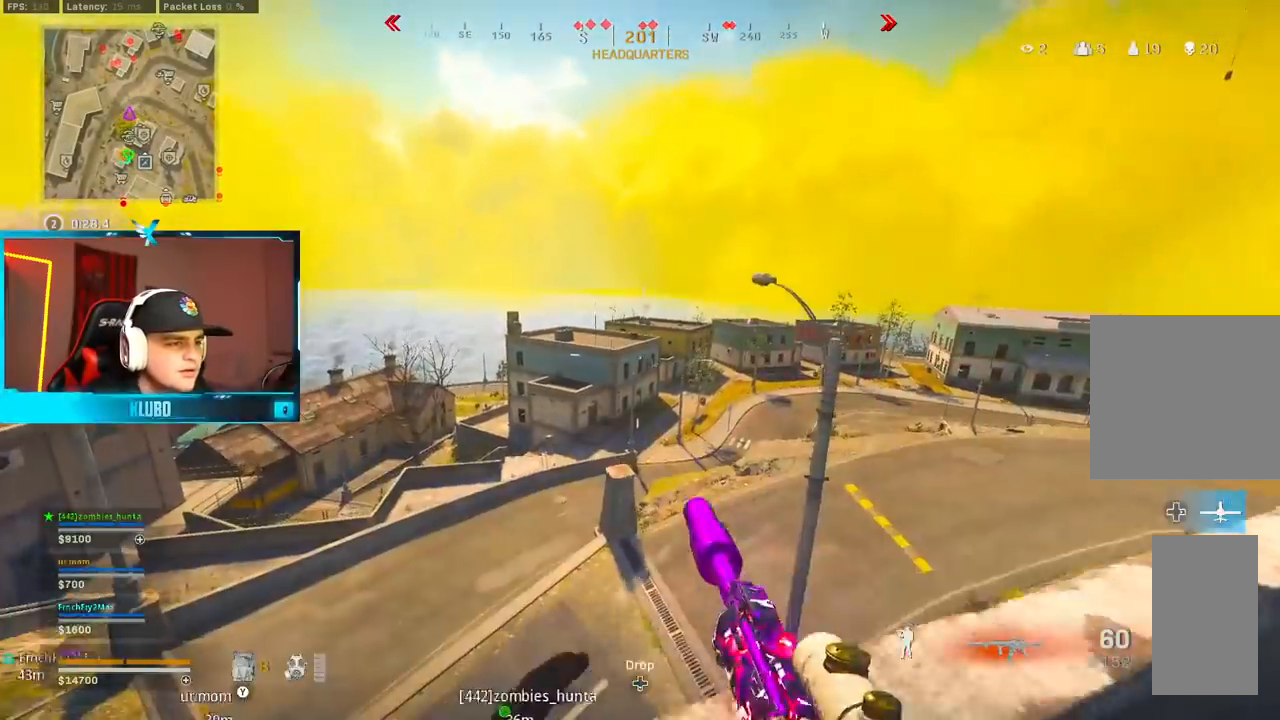
{"buttons": [], "left_stick": "down-right", "right_stick": "center", "button_events": [[50, "A", "down"], [167, "A", "up"]]}
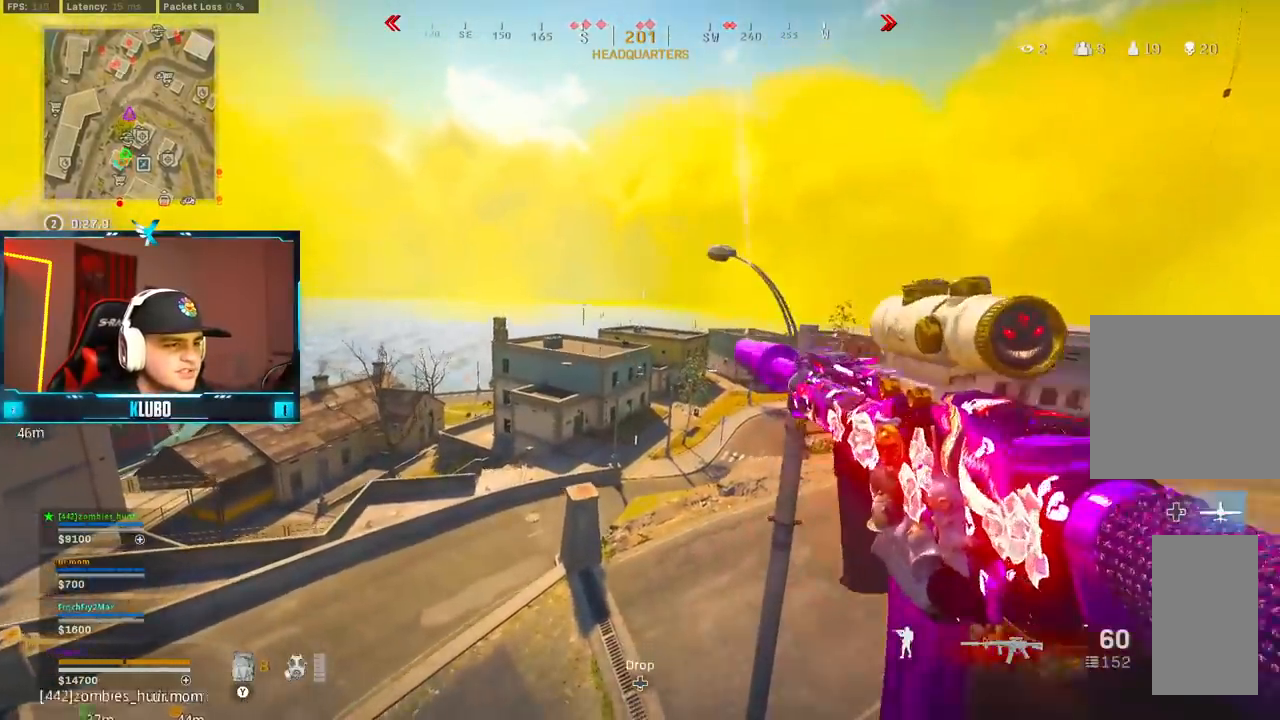
{"buttons": ["L2"], "left_stick": "down-right", "right_stick": "center", "button_events": [[133, "L2", "down"]]}